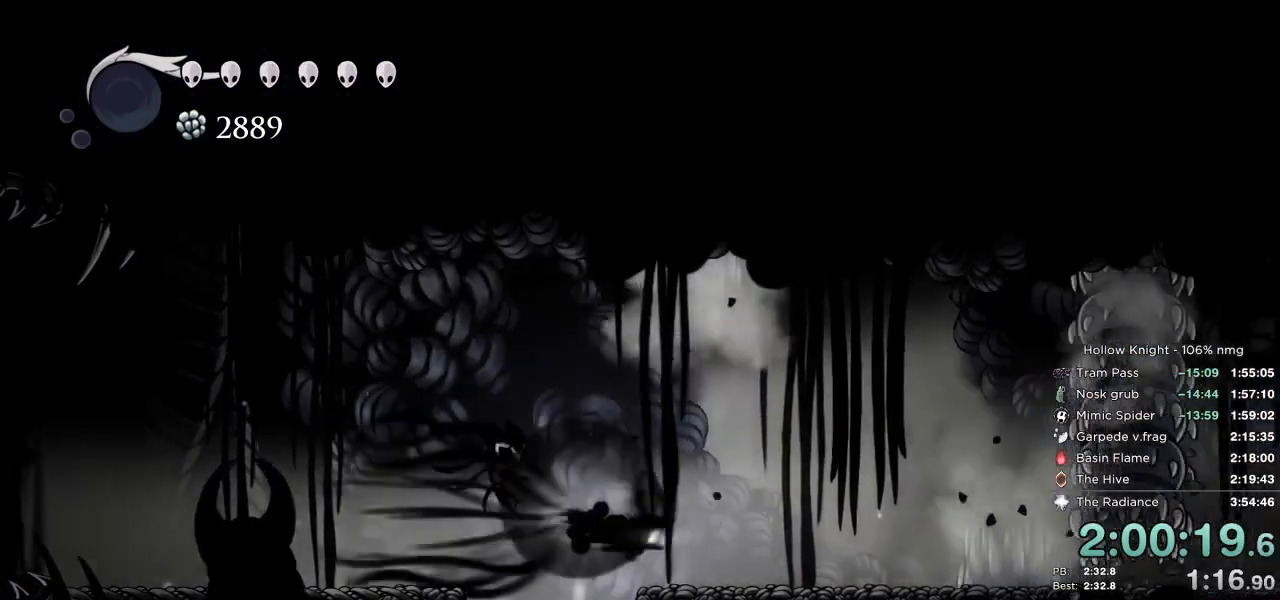
Gameplay with keyboard; each line is a JSON object with the keys held at the frame after it. "events" lists presses ("down") and releases ("up") of "cast", "cdash", "dash", "dnail", "down", "escape", "focus", "inv", "jump", "left", "nail", "return", "right" and "up" between this image and that frame as [ms after this image, input, new state], when the widget could be followed in between. No other keys are recorded. Mouse input is not recorded. Key names are as the overlay labels them; some are game actions (e.g. jump) rather than physical keys.
{"keys": ["right"], "events": [[17, "dash", "up"], [50, "right", "down"], [67, "dash", "down"], [167, "dash", "up"]]}
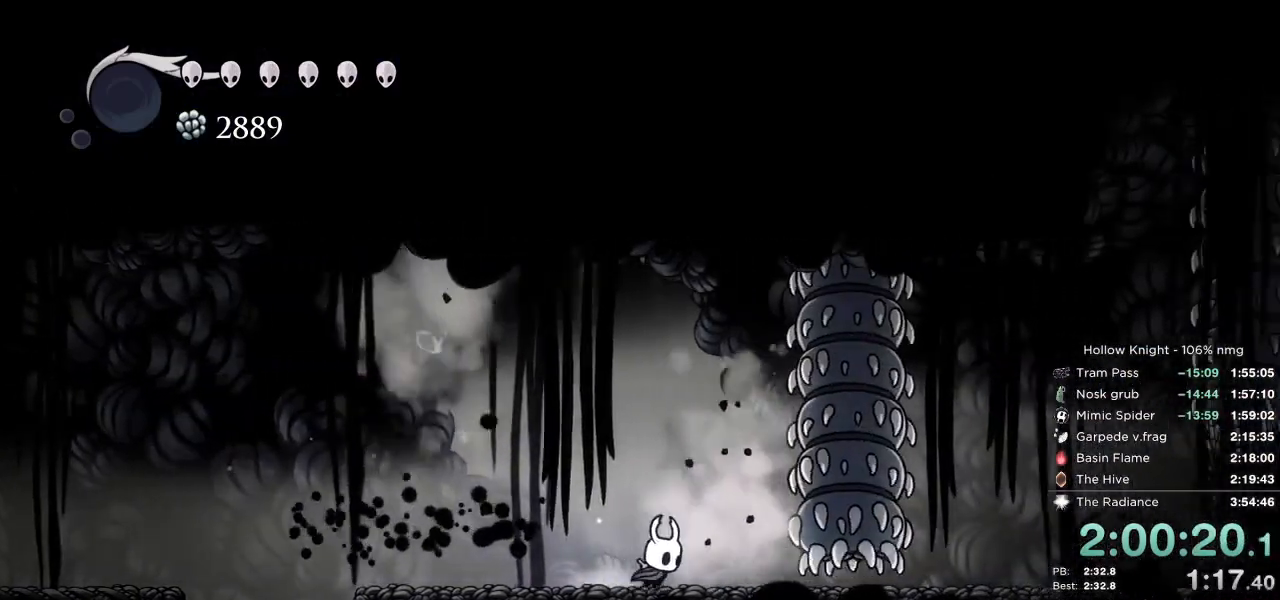
{"keys": ["right"], "events": [[83, "dash", "down"], [217, "dash", "up"]]}
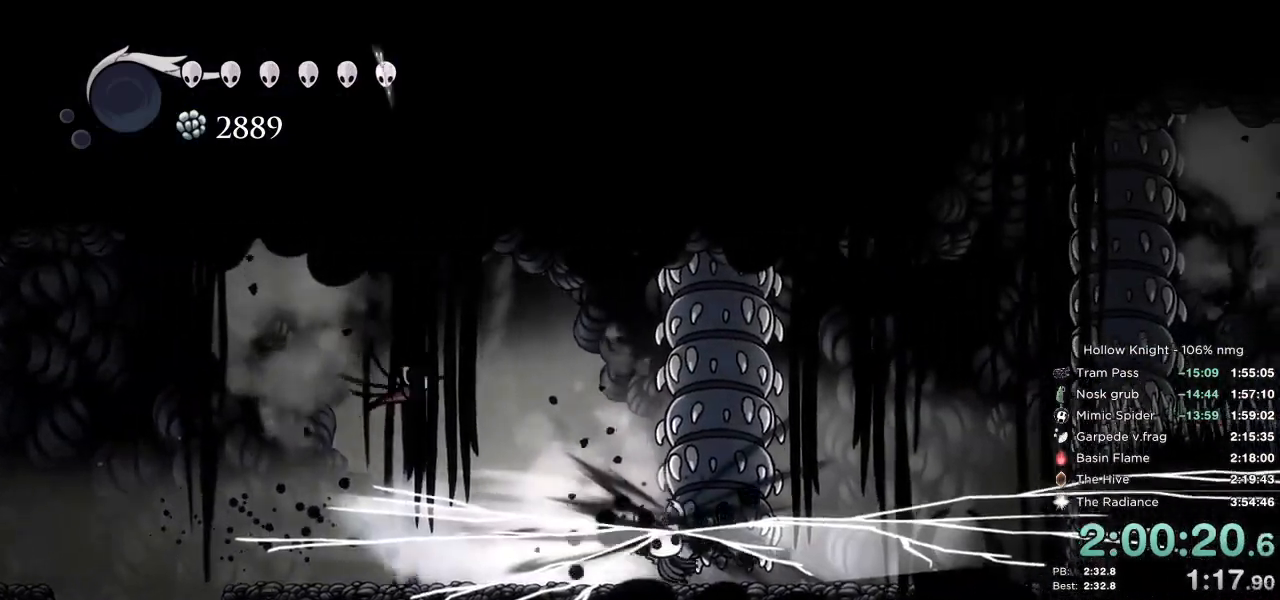
{"keys": ["dash", "right"], "events": [[383, "dash", "down"]]}
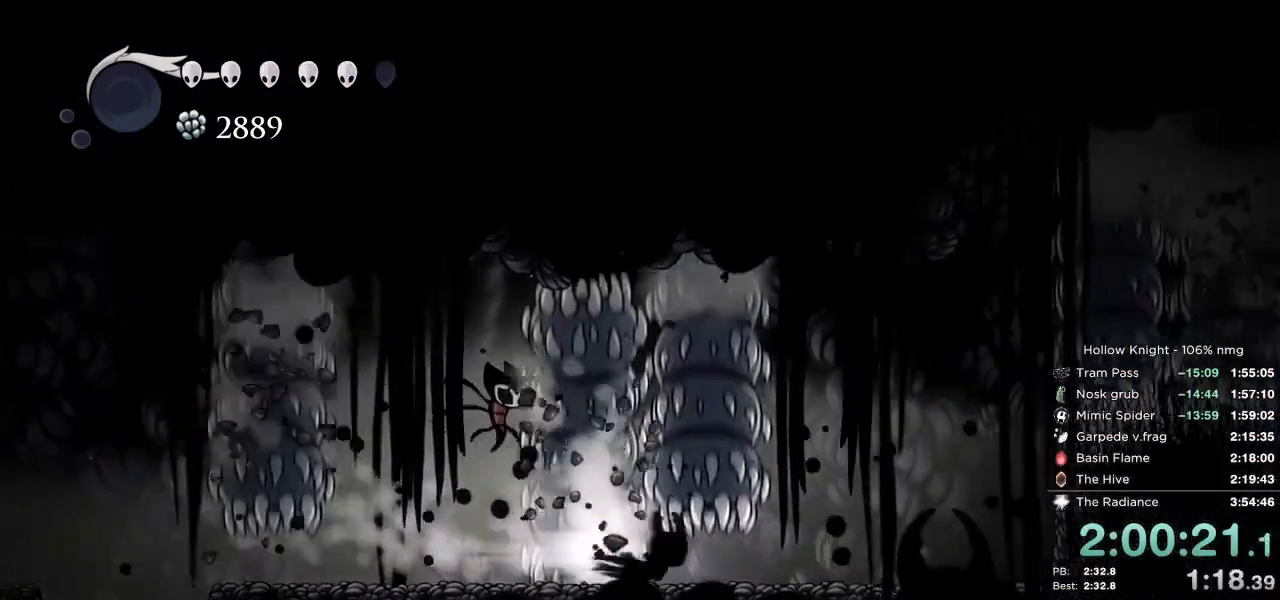
{"keys": ["jump", "right"], "events": [[67, "dash", "up"], [300, "jump", "down"]]}
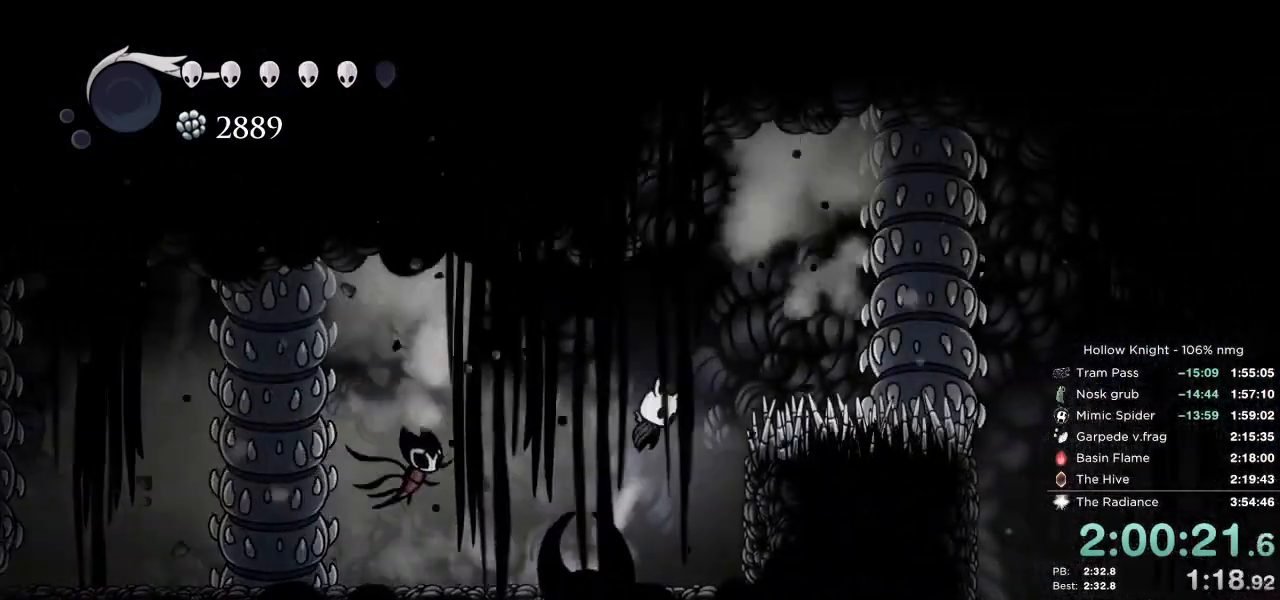
{"keys": ["right"], "events": [[133, "dash", "down"], [150, "jump", "up"], [233, "dash", "up"]]}
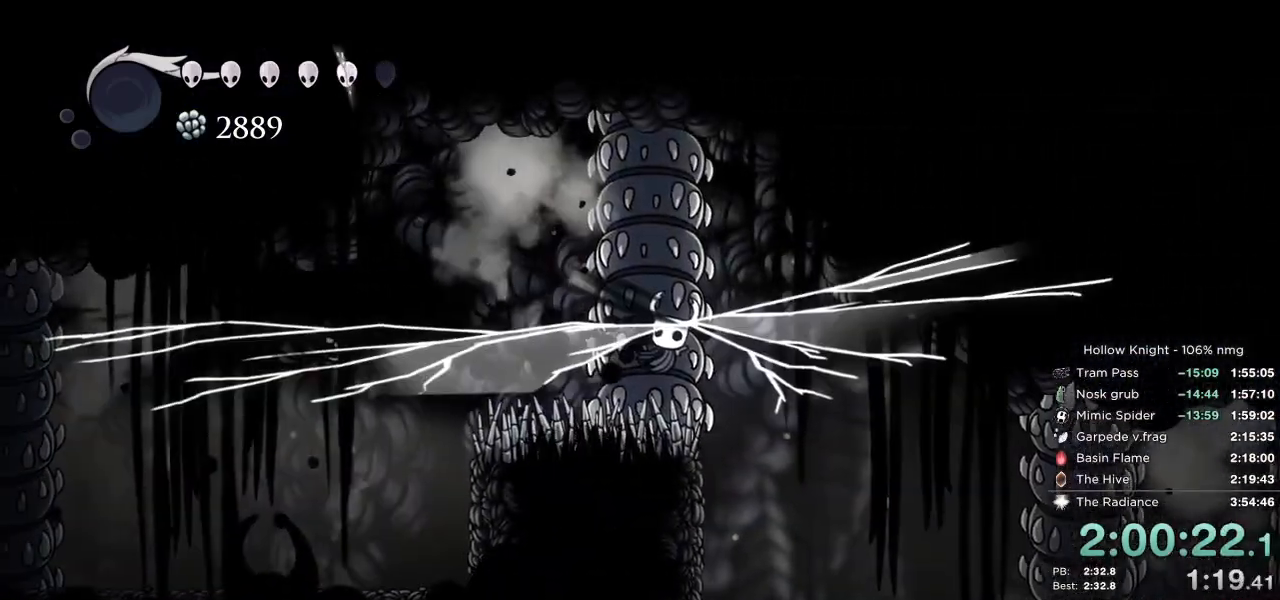
{"keys": ["right"], "events": []}
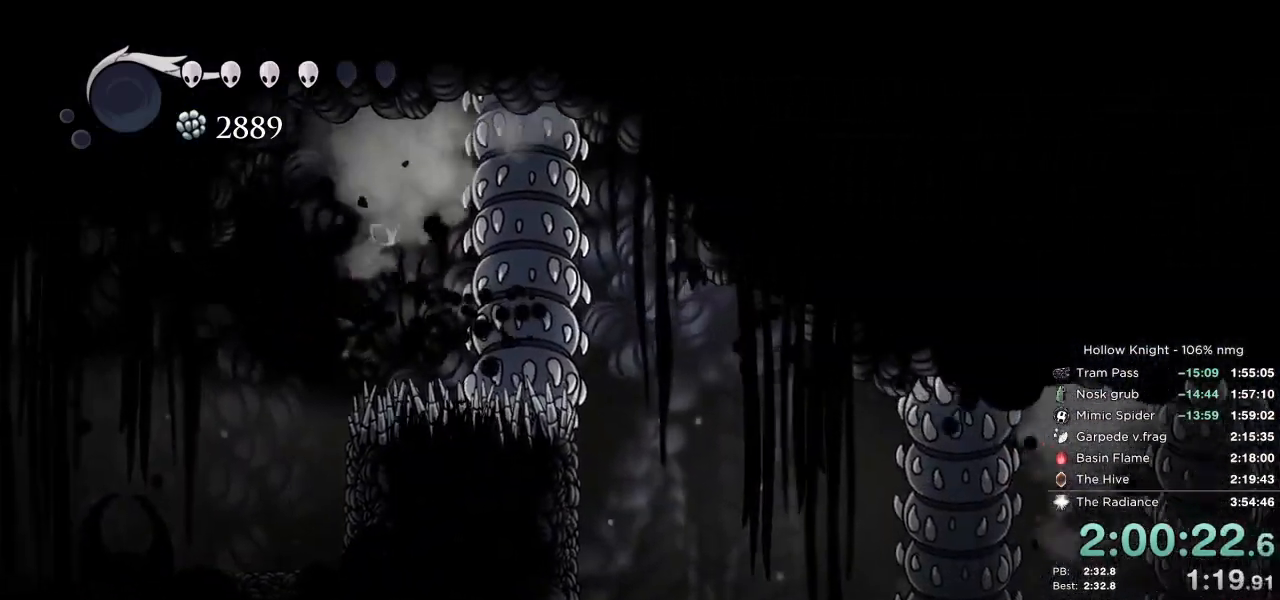
{"keys": ["dash", "right"], "events": [[400, "dash", "down"]]}
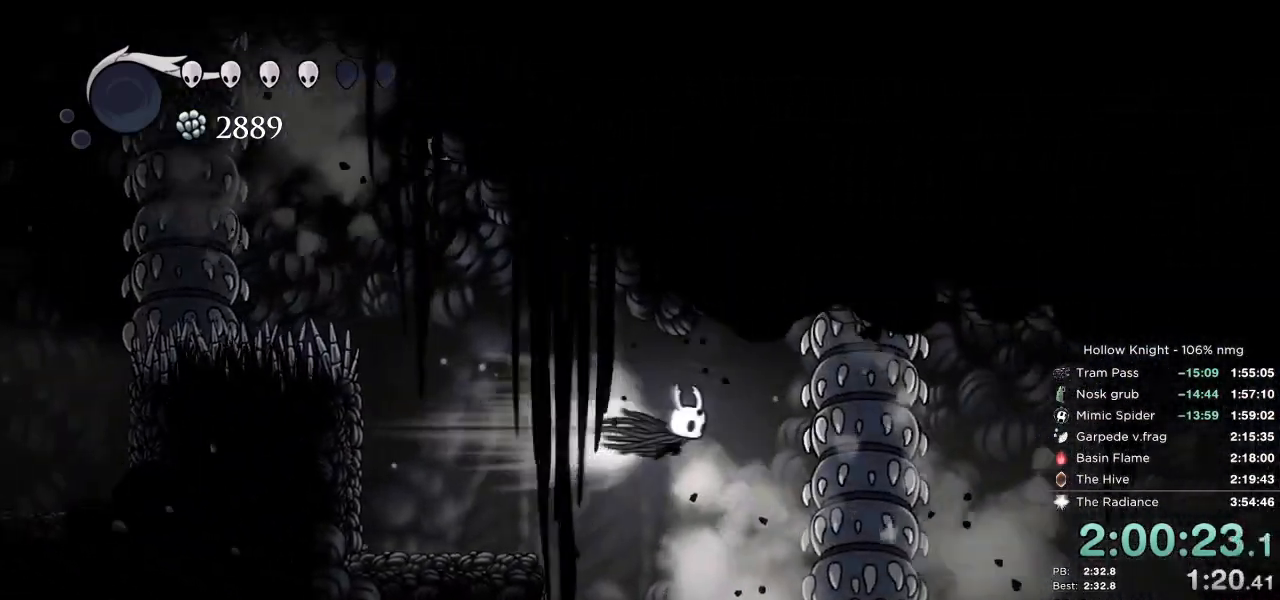
{"keys": ["right"], "events": [[83, "dash", "up"]]}
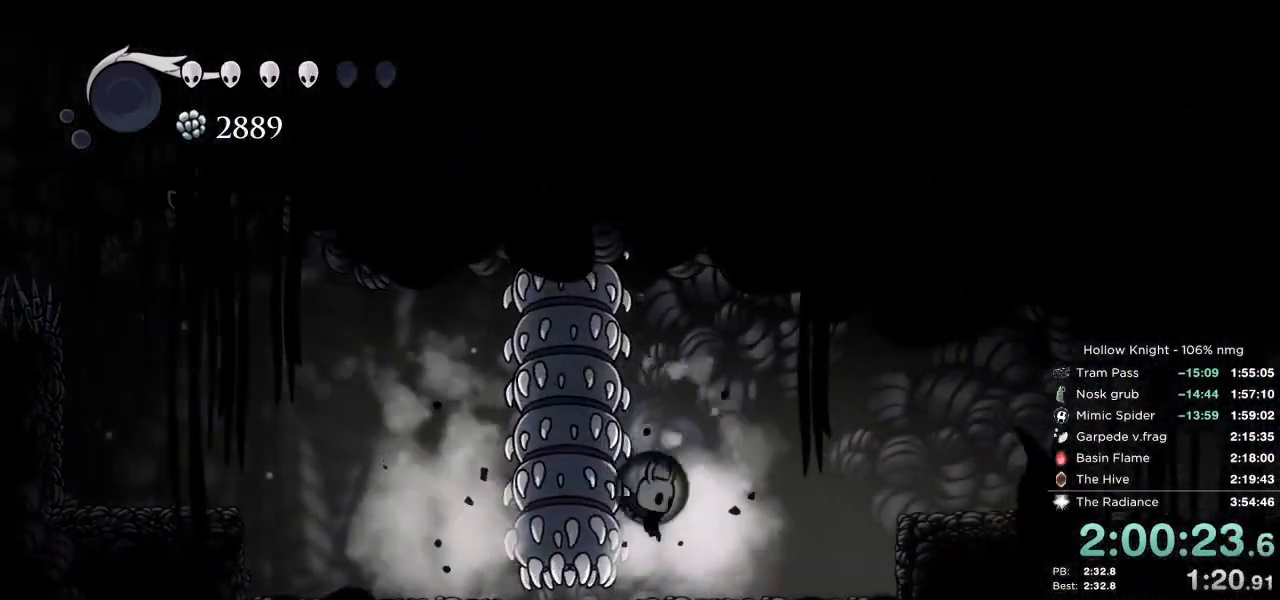
{"keys": ["jump", "right"], "events": [[17, "dash", "down"], [133, "dash", "up"], [367, "jump", "down"]]}
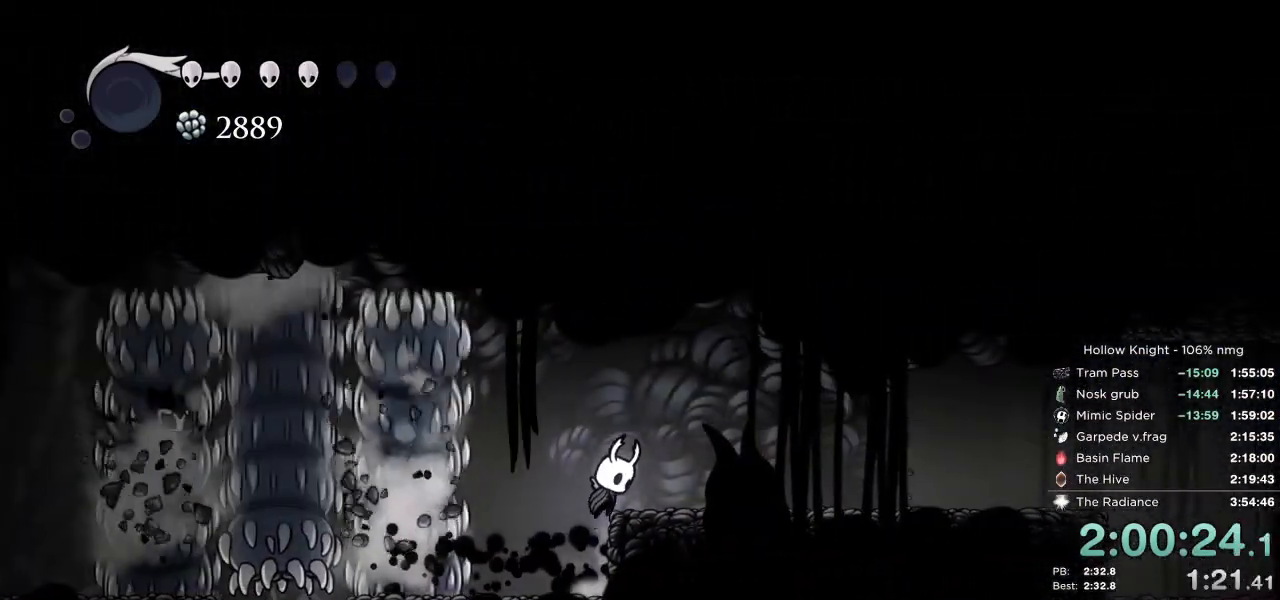
{"keys": ["right"], "events": [[117, "jump", "up"], [333, "dash", "down"], [483, "dash", "up"]]}
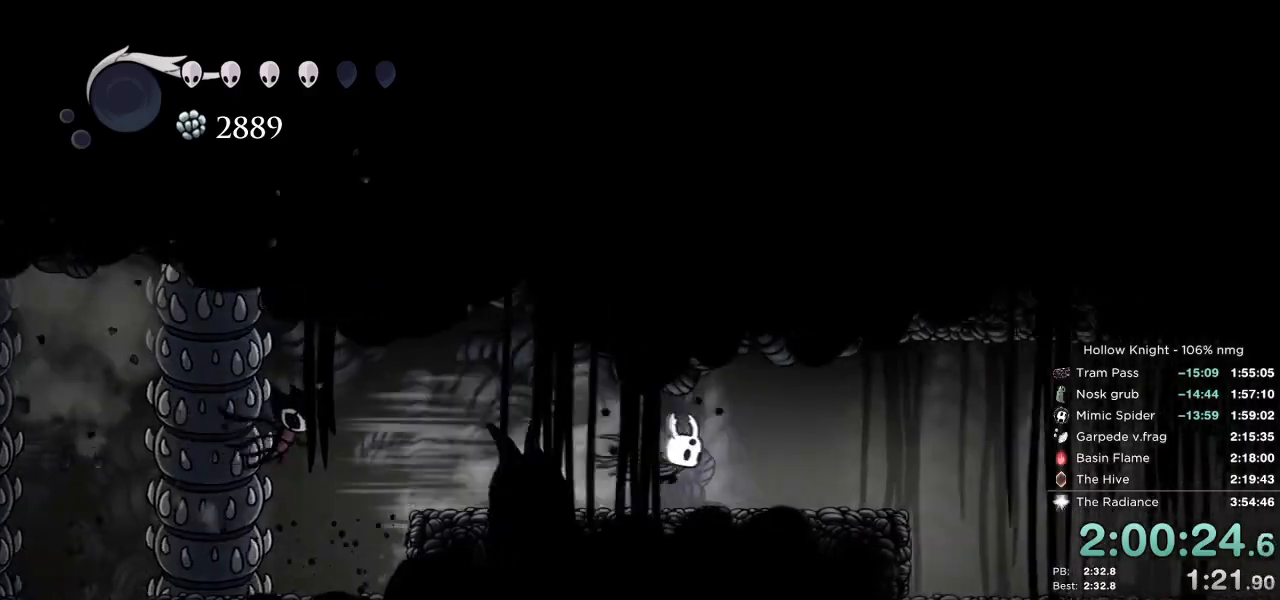
{"keys": ["dash", "right"], "events": [[433, "dash", "down"]]}
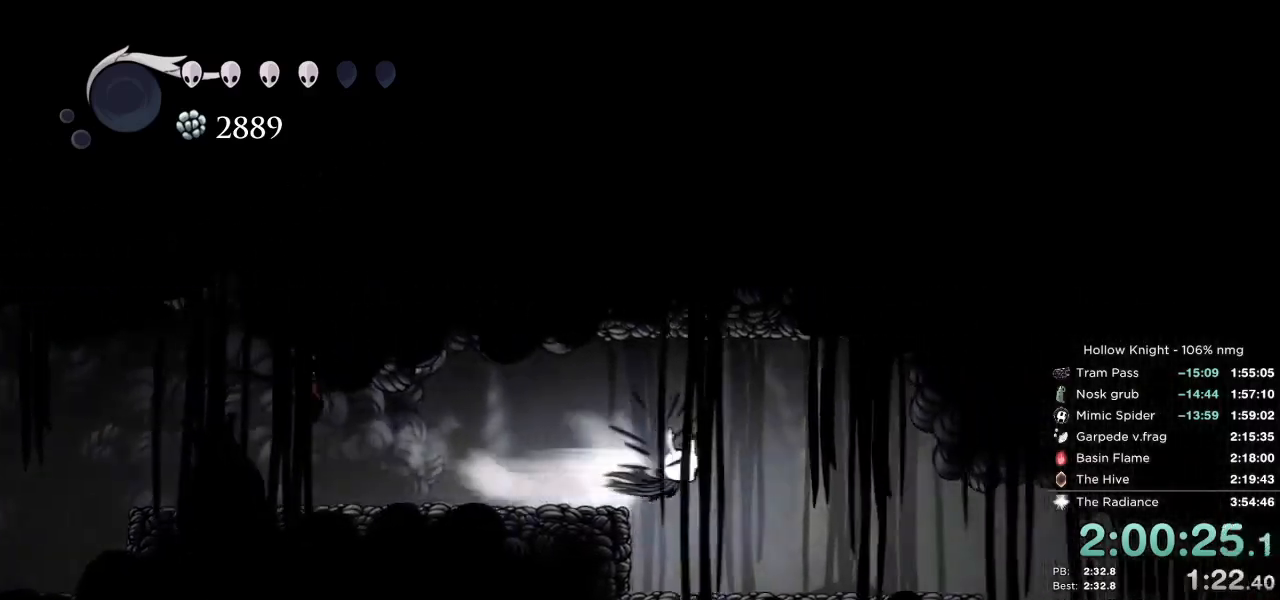
{"keys": ["right"], "events": [[50, "dash", "up"]]}
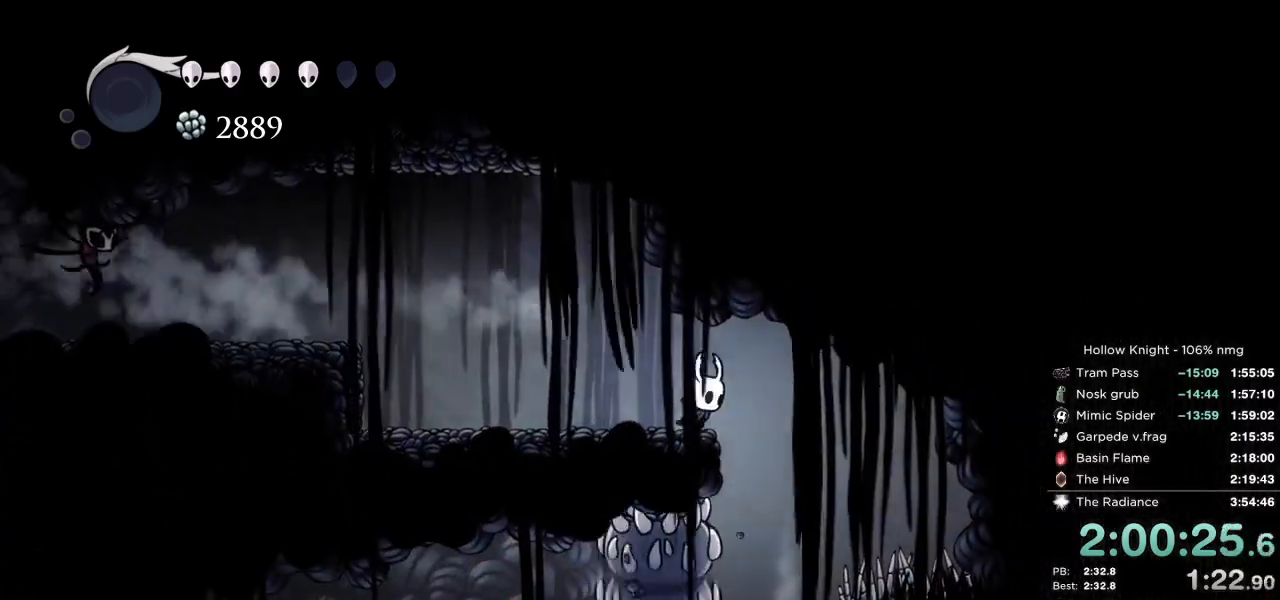
{"keys": ["left"], "events": [[233, "right", "up"], [267, "left", "down"], [300, "left", "up"], [433, "left", "down"]]}
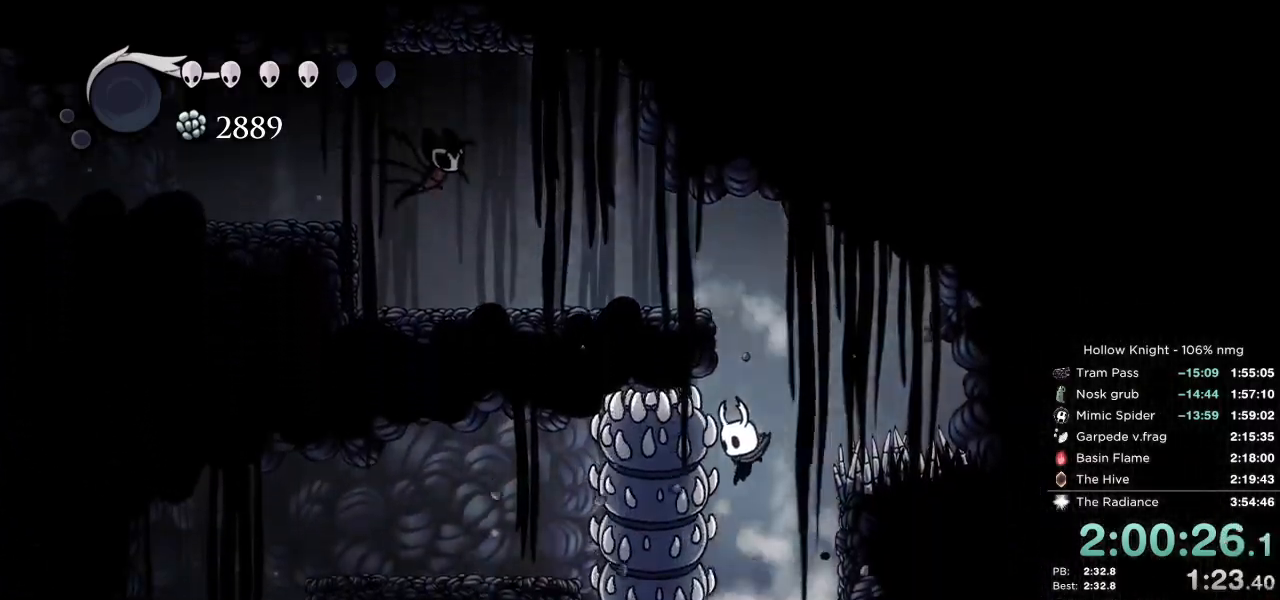
{"keys": ["left"], "events": [[17, "dash", "down"], [150, "dash", "up"]]}
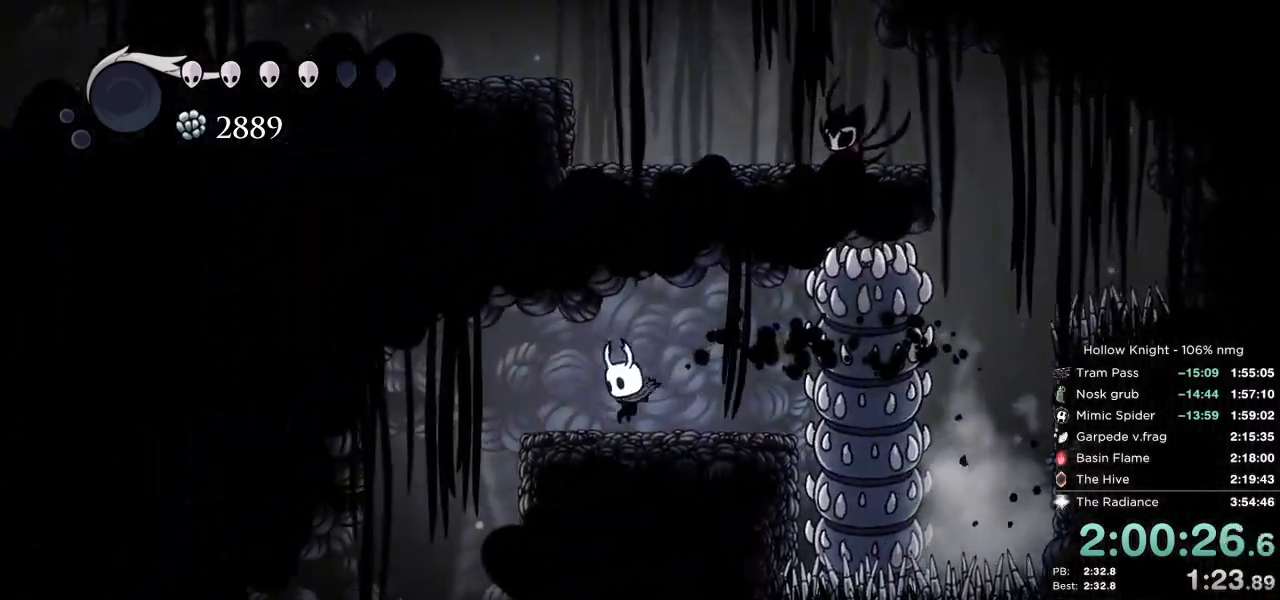
{"keys": ["left"], "events": [[83, "jump", "down"], [150, "jump", "up"]]}
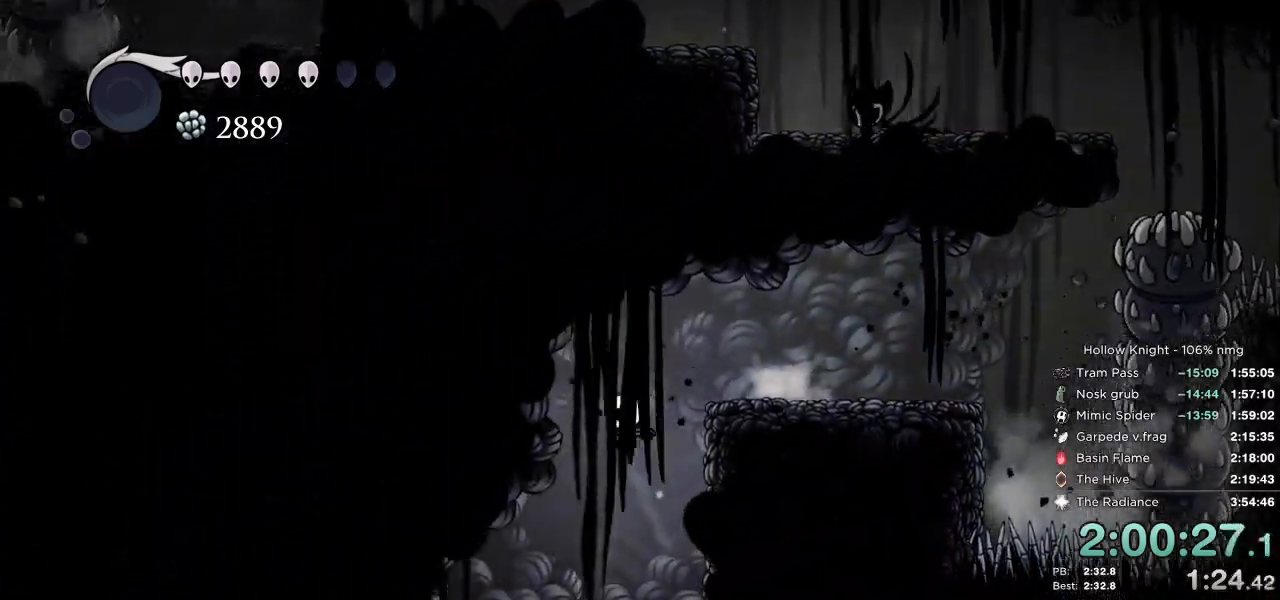
{"keys": ["left"], "events": []}
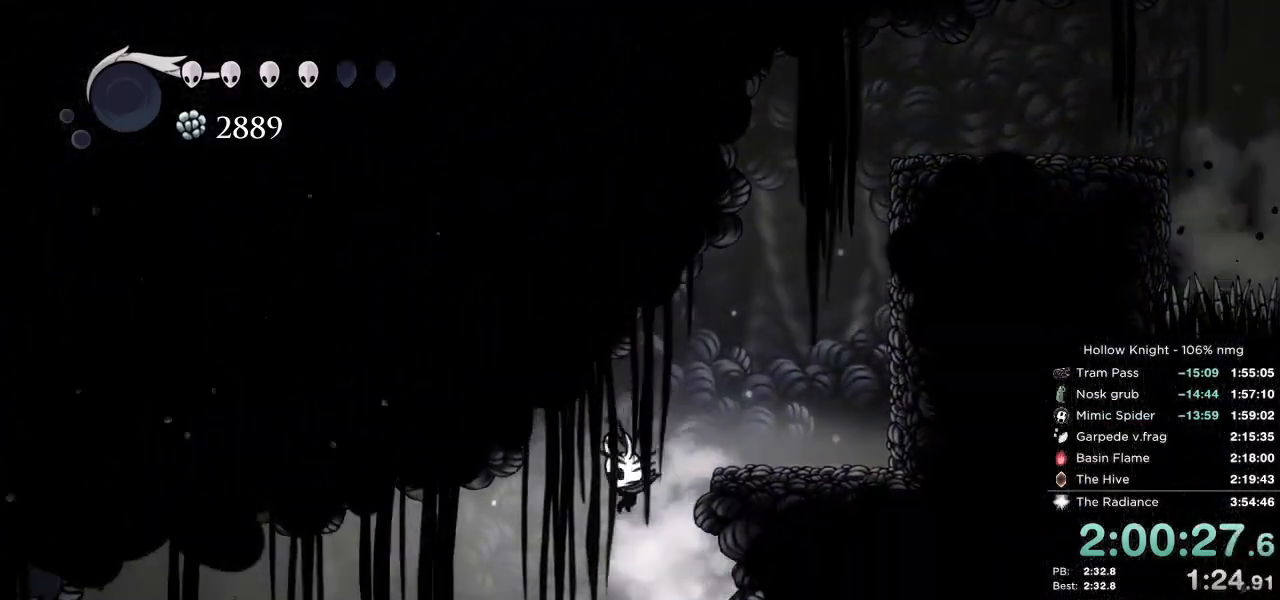
{"keys": ["left"], "events": []}